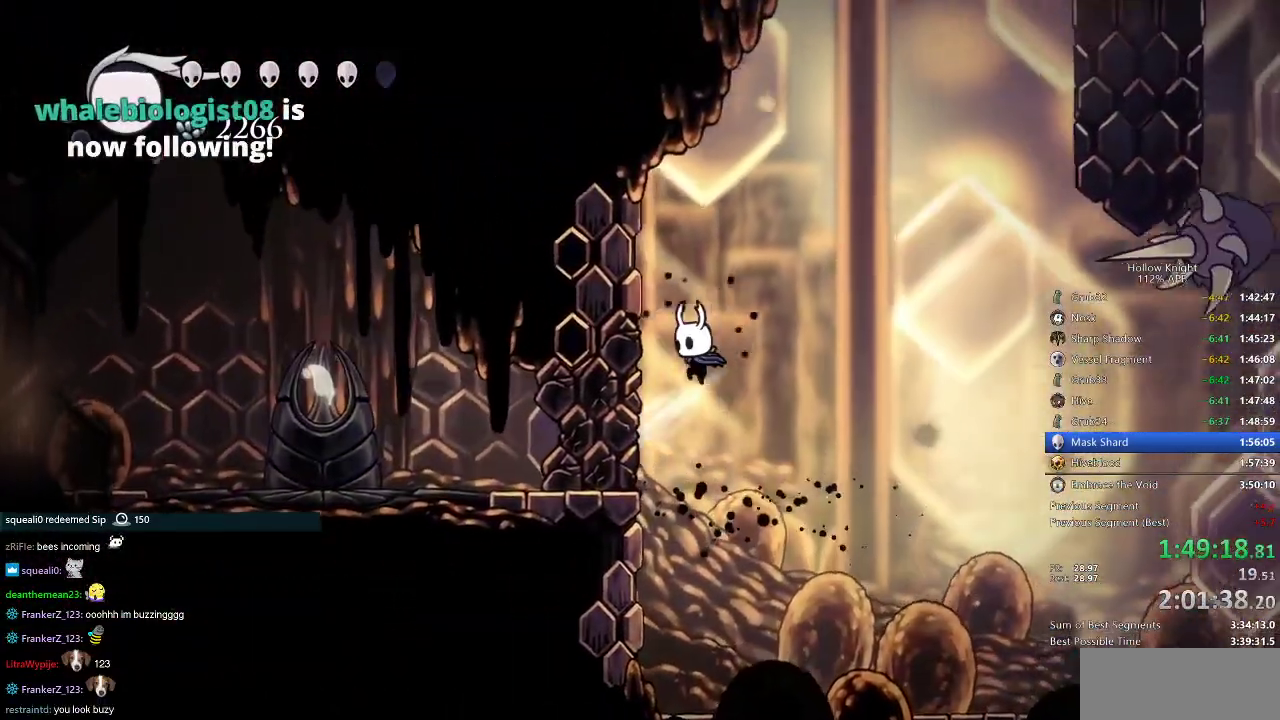
Gameplay with keyboard; each line is a JSON object with the keys held at the frame after it. "events" lists presses ("down") and releases ("up") of "cdash", "dash", "dnail", "down", "heal", "inv", "jump", "left", "nail", "right", "spell" and "up" between this image and that frame as [ms after this image, input, new state], when the widget could be followed in between. No other keys are recorded. Mouse input is not recorded. Key names are as the overlay labels them; some are game actions (e.g. jump) rather than physical keys.
{"keys": ["left"], "events": [[217, "jump", "down"], [317, "jump", "up"]]}
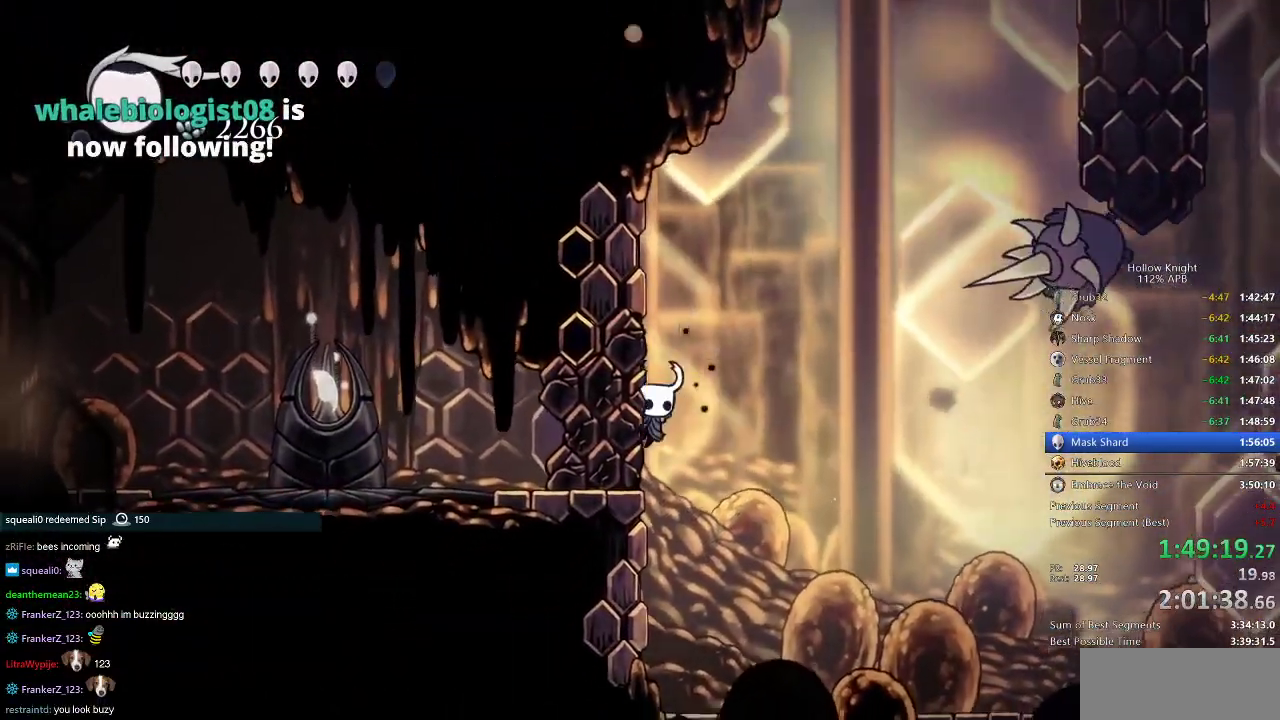
{"keys": ["left"], "events": [[50, "jump", "down"], [150, "jump", "up"], [383, "jump", "down"], [483, "jump", "up"]]}
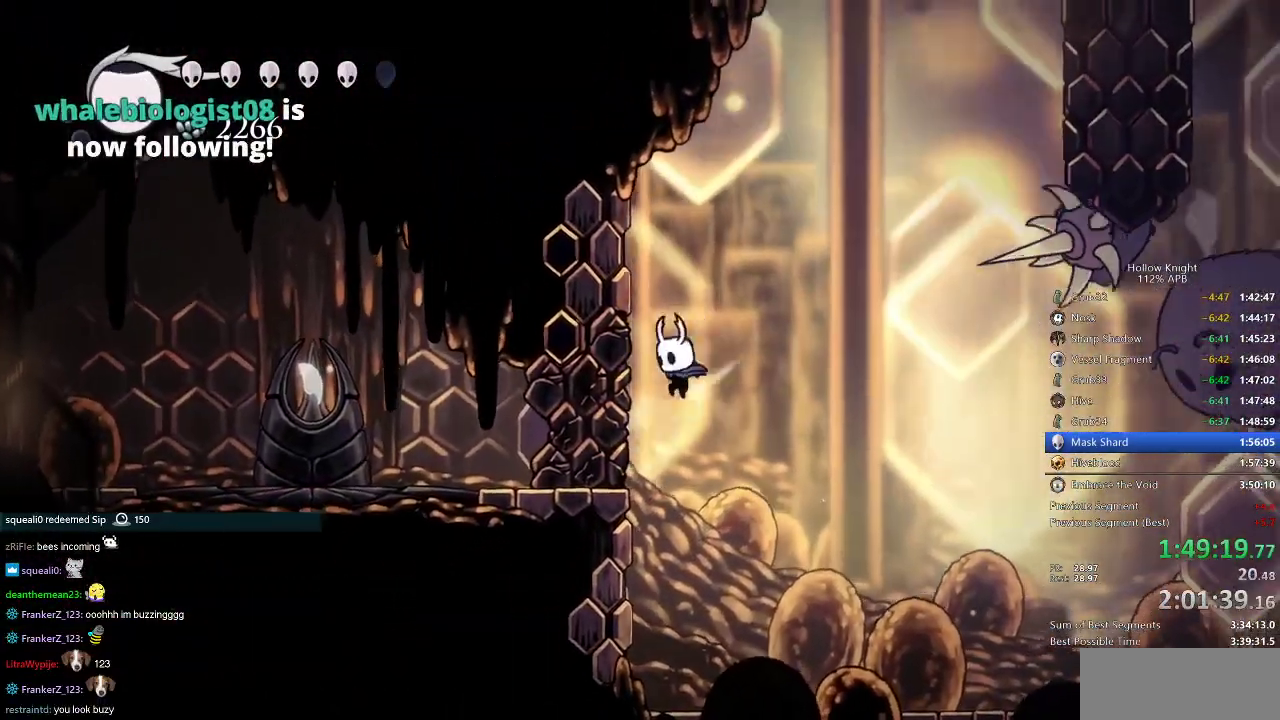
{"keys": ["left"], "events": [[284, "right", "down"], [334, "left", "up"], [367, "right", "up"], [484, "left", "down"]]}
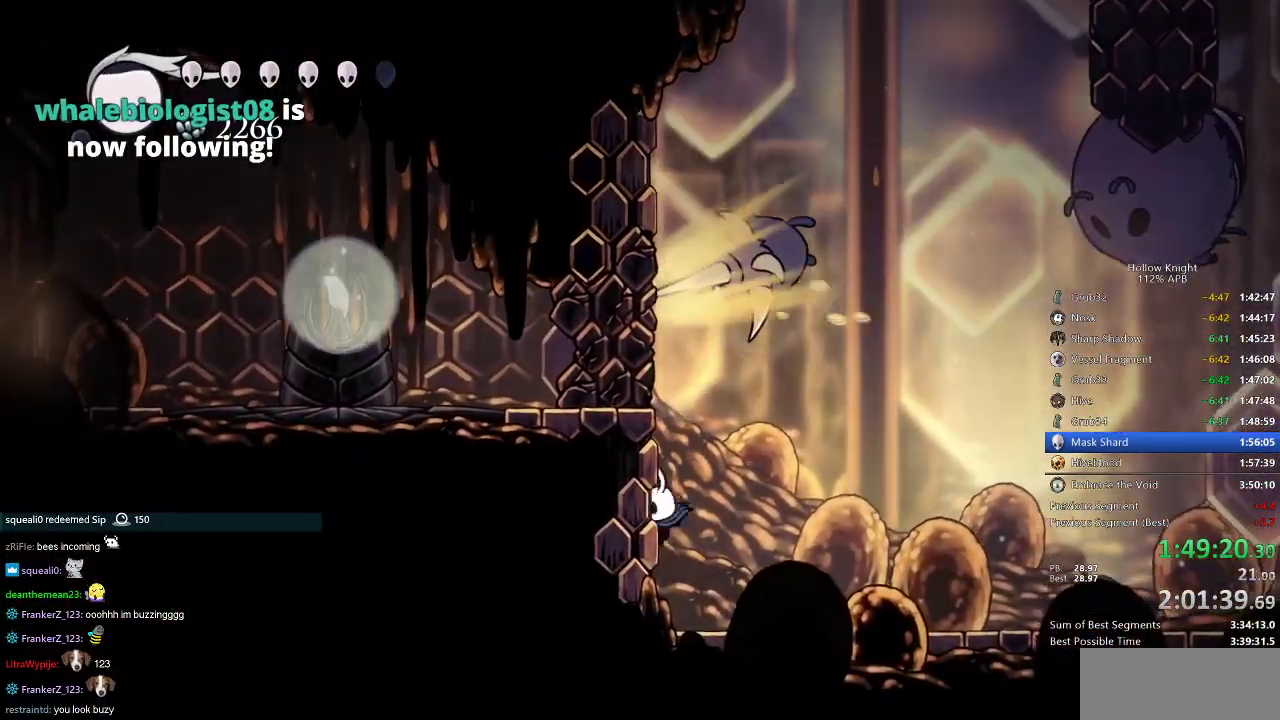
{"keys": ["left"], "events": [[233, "jump", "down"], [467, "jump", "up"]]}
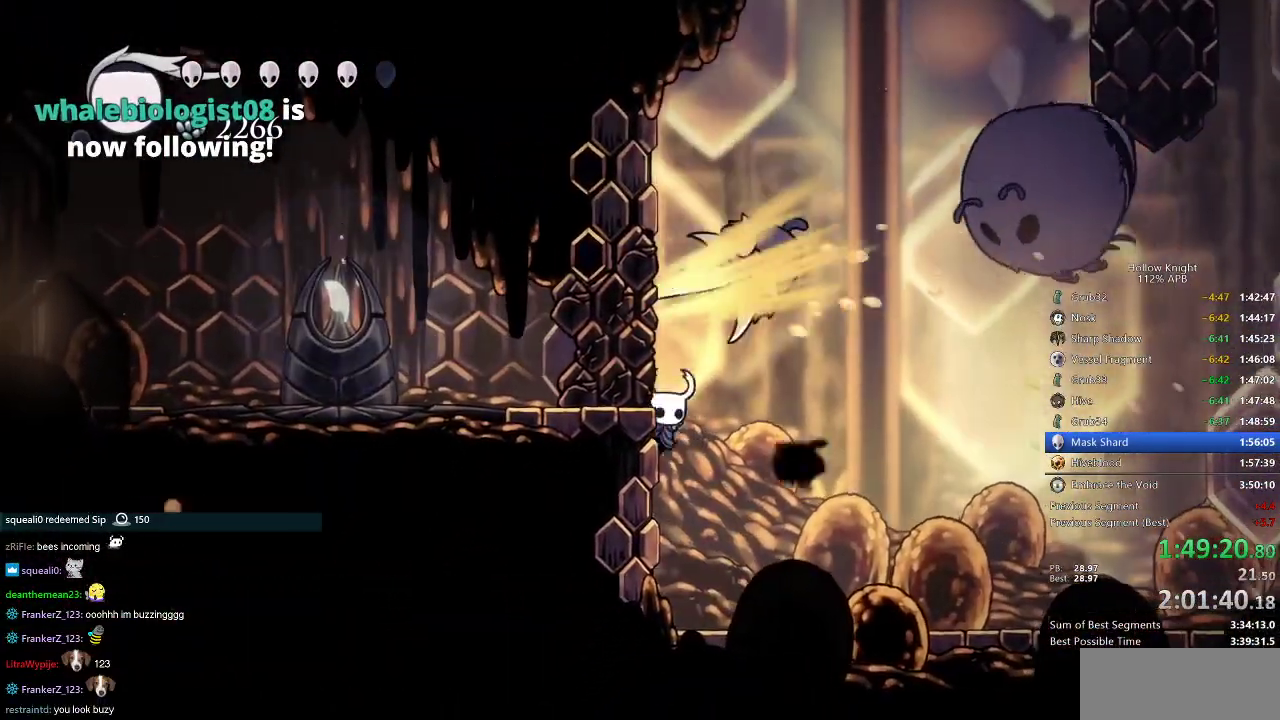
{"keys": ["left"], "events": [[50, "jump", "down"], [117, "jump", "up"], [384, "jump", "down"], [434, "jump", "up"]]}
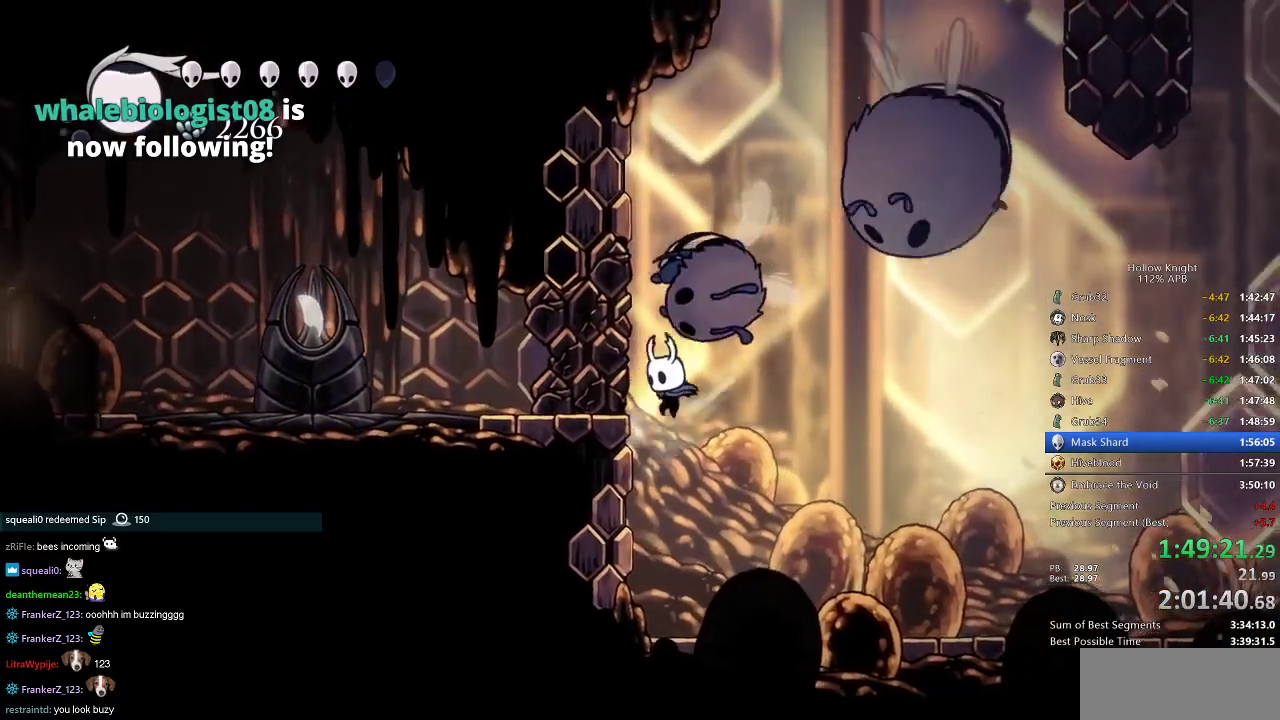
{"keys": ["jump", "left"], "events": [[150, "jump", "down"], [267, "jump", "up"], [483, "jump", "down"]]}
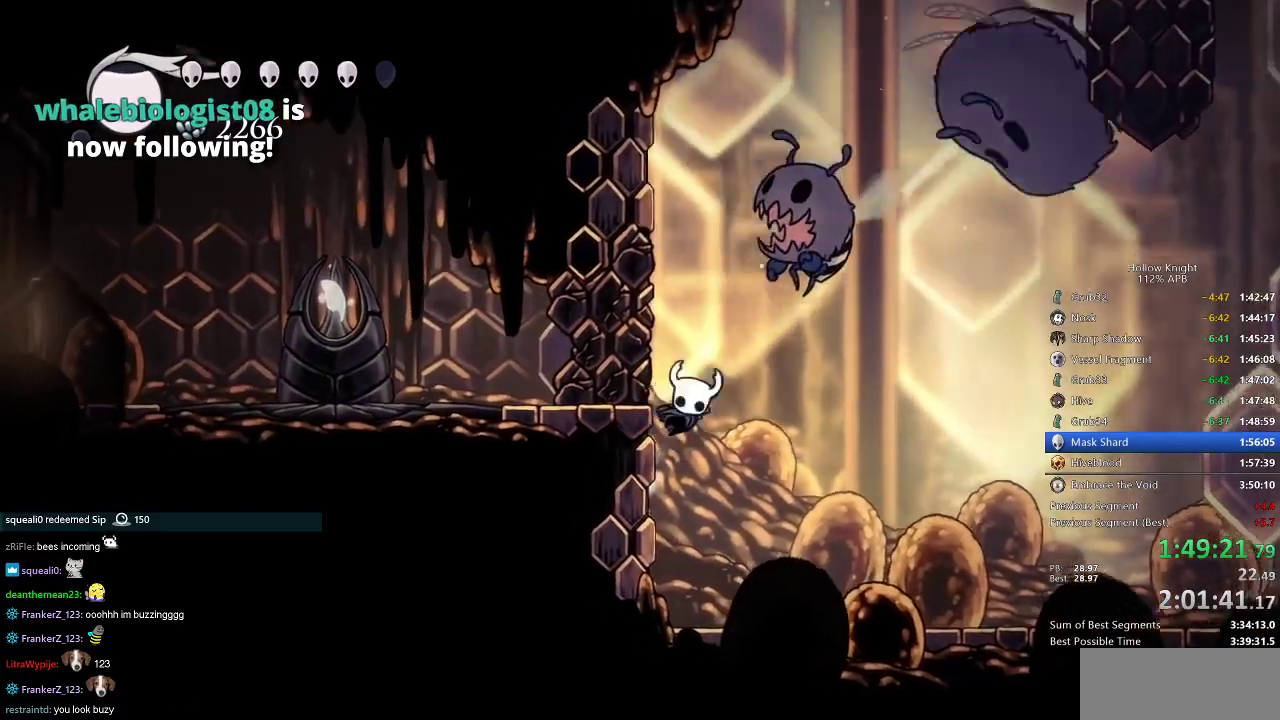
{"keys": ["left"], "events": [[67, "jump", "up"], [117, "left", "up"], [117, "right", "down"], [217, "right", "up"], [367, "left", "down"]]}
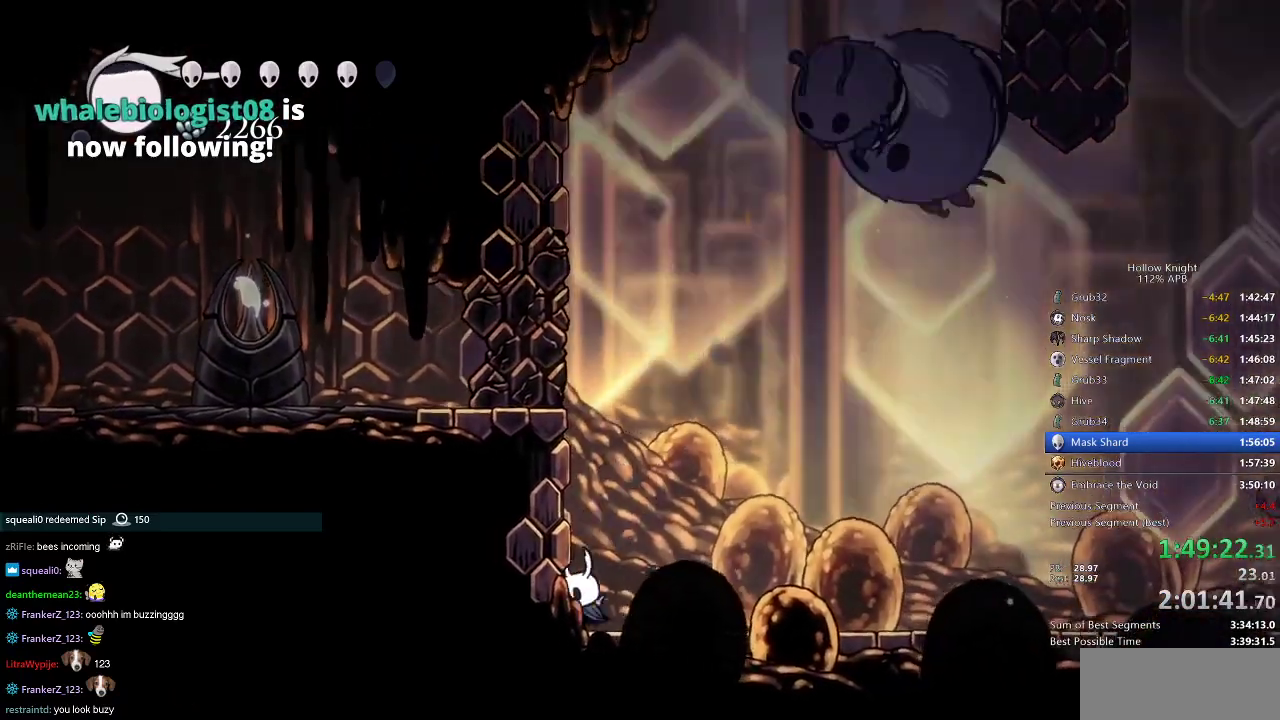
{"keys": ["jump", "left"], "events": [[133, "jump", "down"], [400, "jump", "up"], [500, "jump", "down"]]}
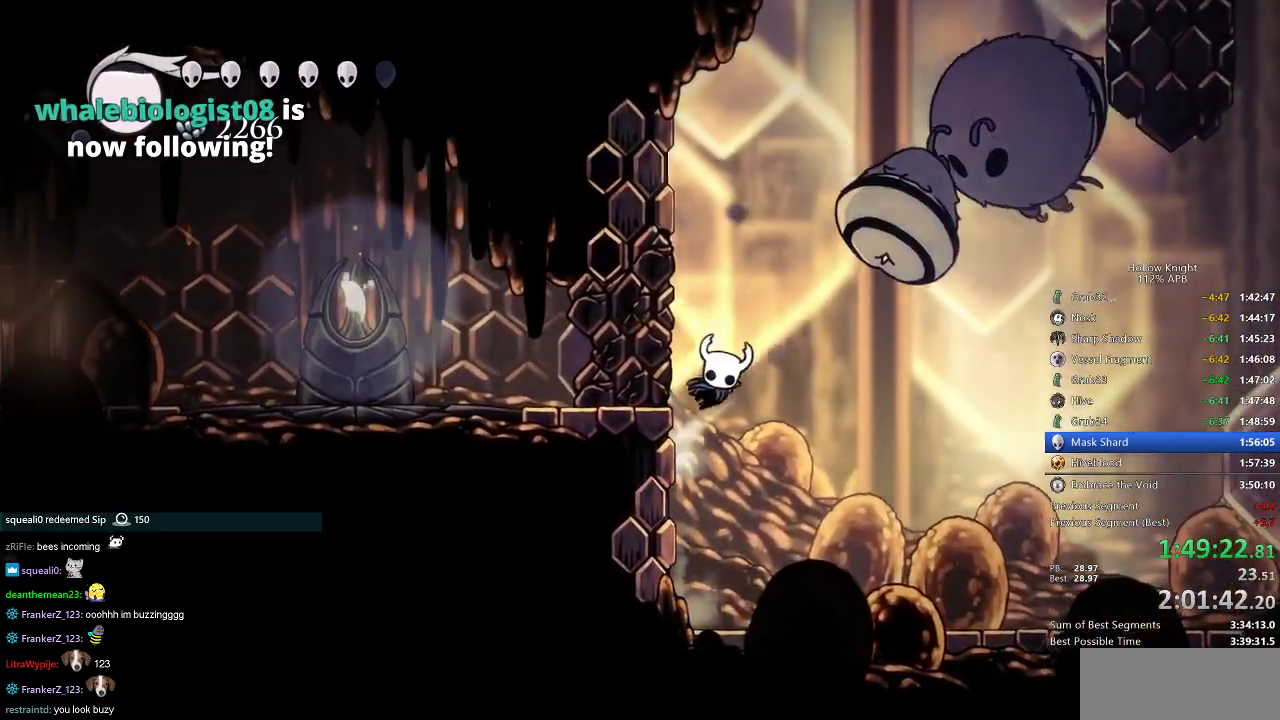
{"keys": ["left"], "events": [[84, "jump", "up"], [284, "jump", "down"], [367, "jump", "up"]]}
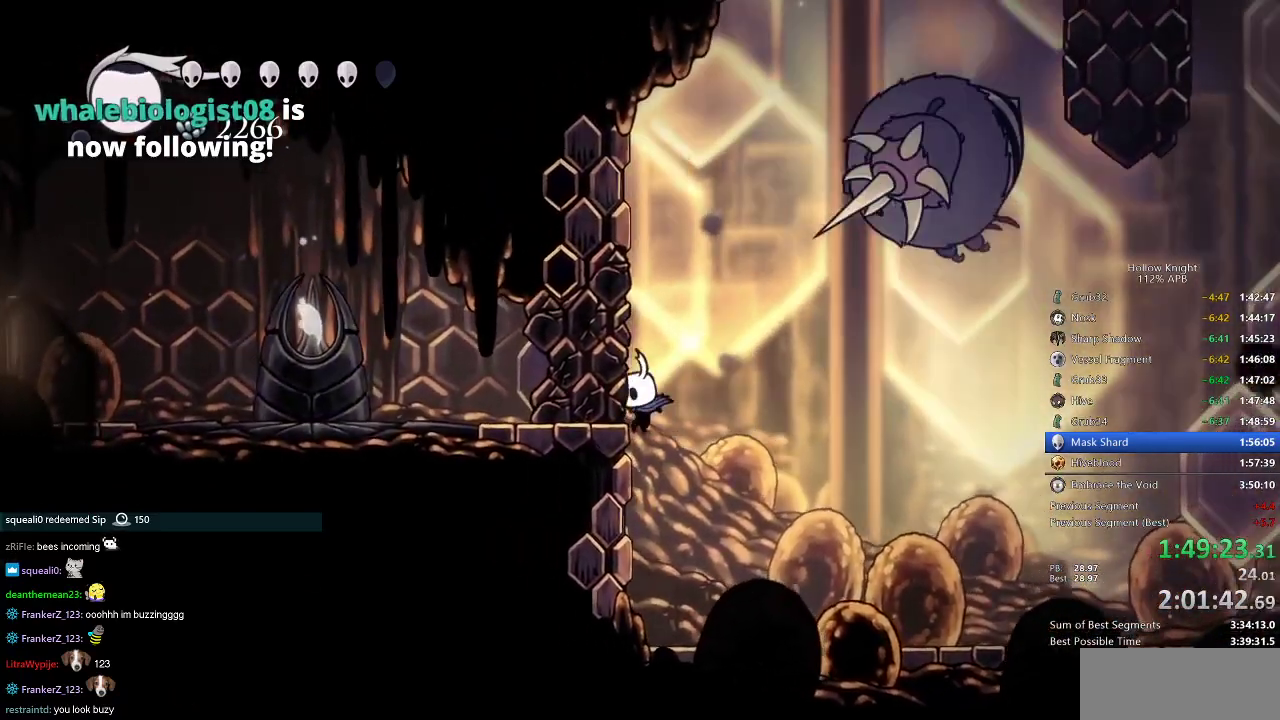
{"keys": ["jump", "left"], "events": [[100, "jump", "down"], [200, "jump", "up"], [417, "jump", "down"]]}
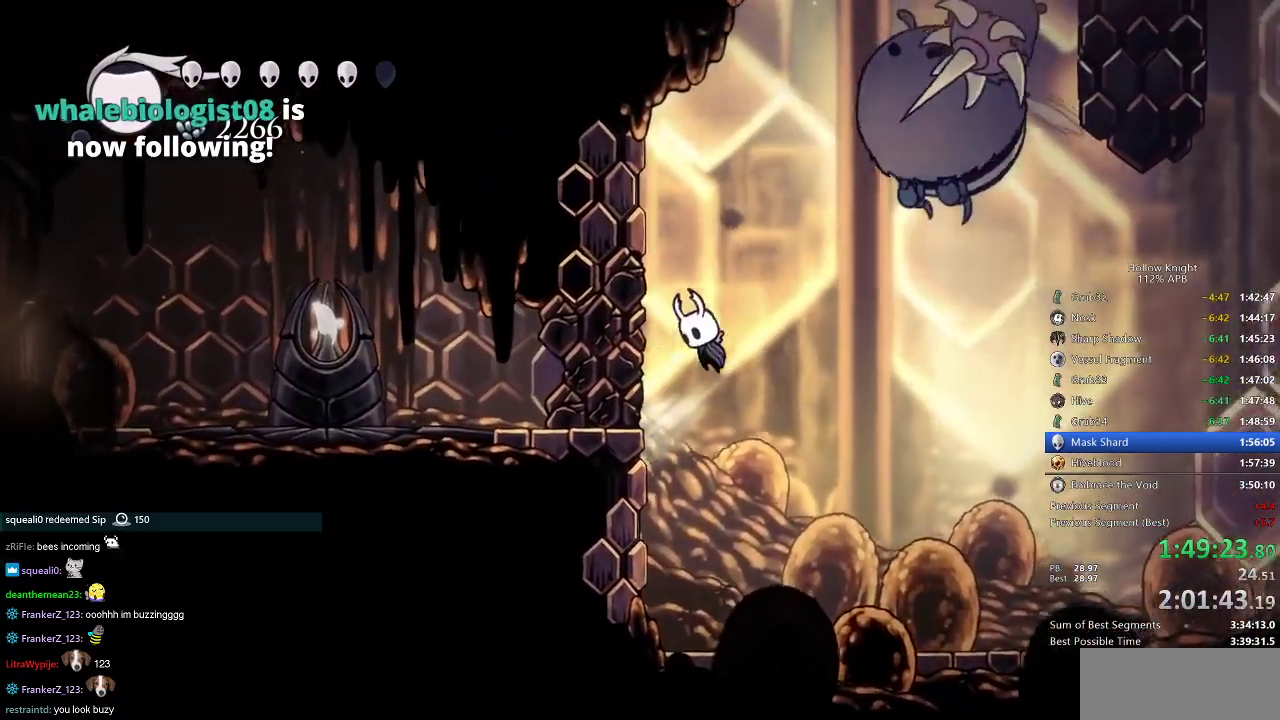
{"keys": [], "events": [[33, "jump", "up"], [317, "left", "up"], [317, "right", "down"], [400, "right", "up"]]}
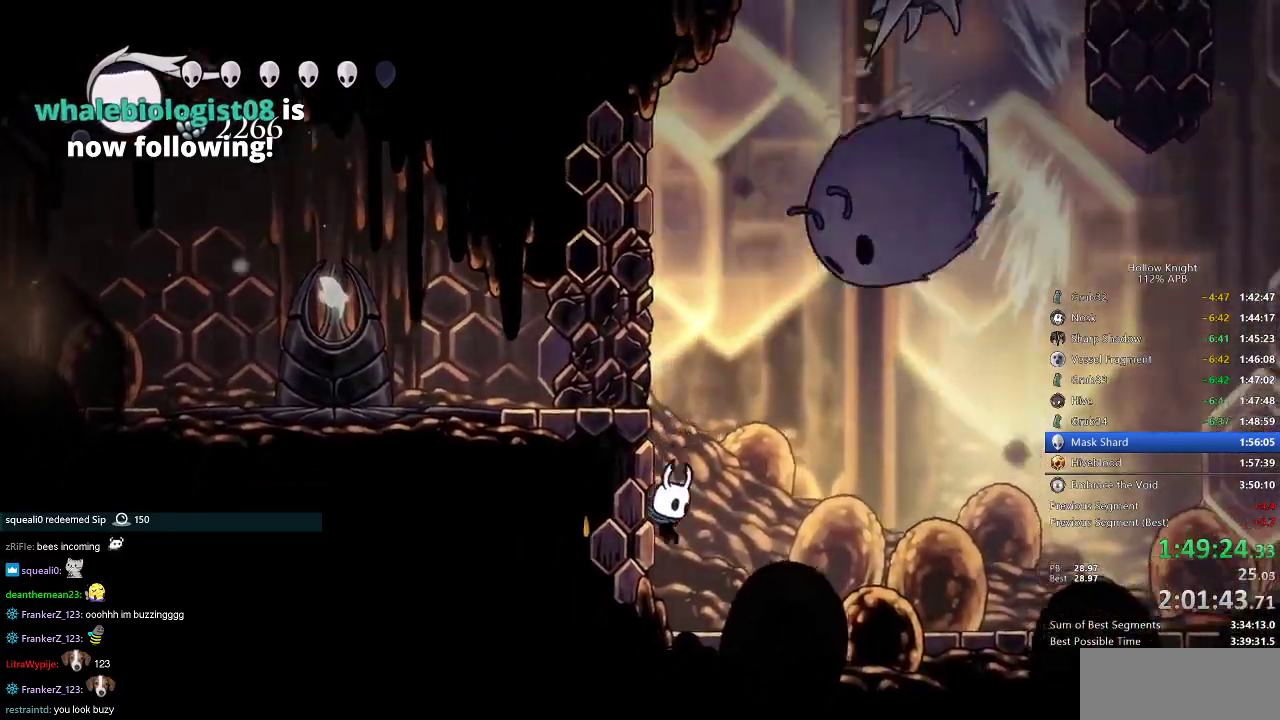
{"keys": [], "events": [[116, "left", "down"], [216, "left", "up"]]}
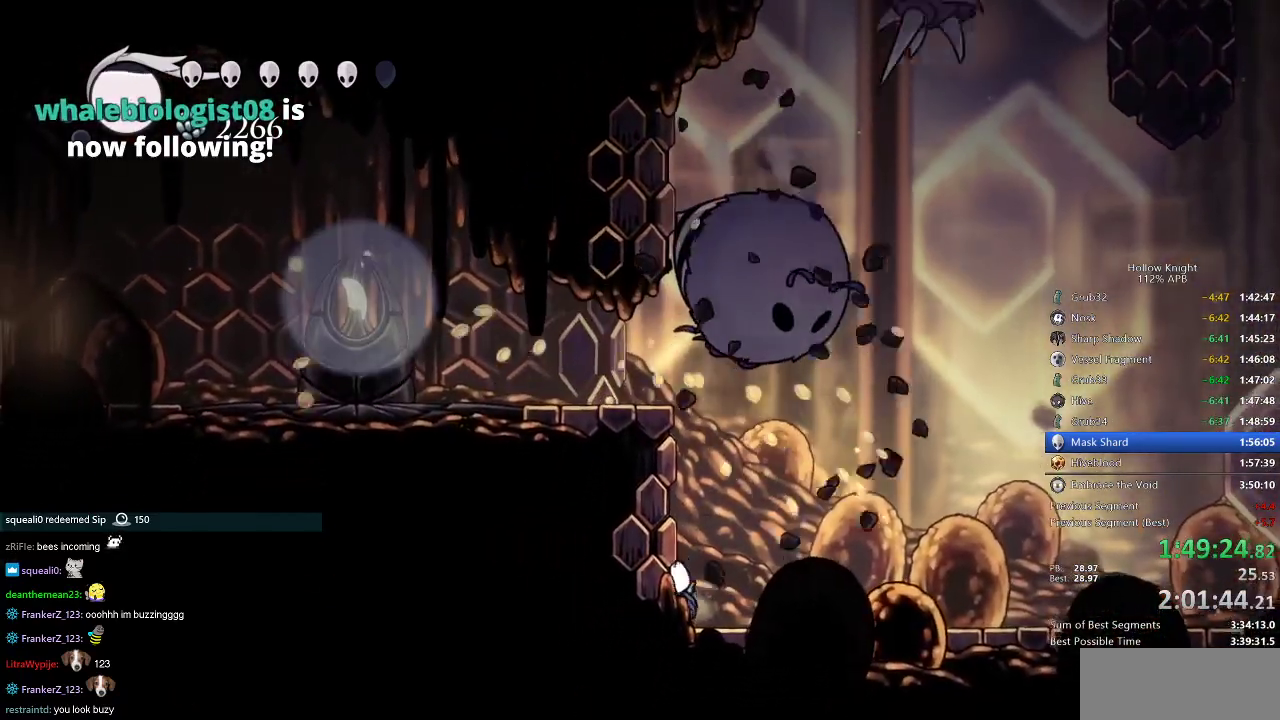
{"keys": ["dash", "left"], "events": [[50, "jump", "down"], [117, "left", "down"], [334, "dash", "down"], [434, "jump", "up"]]}
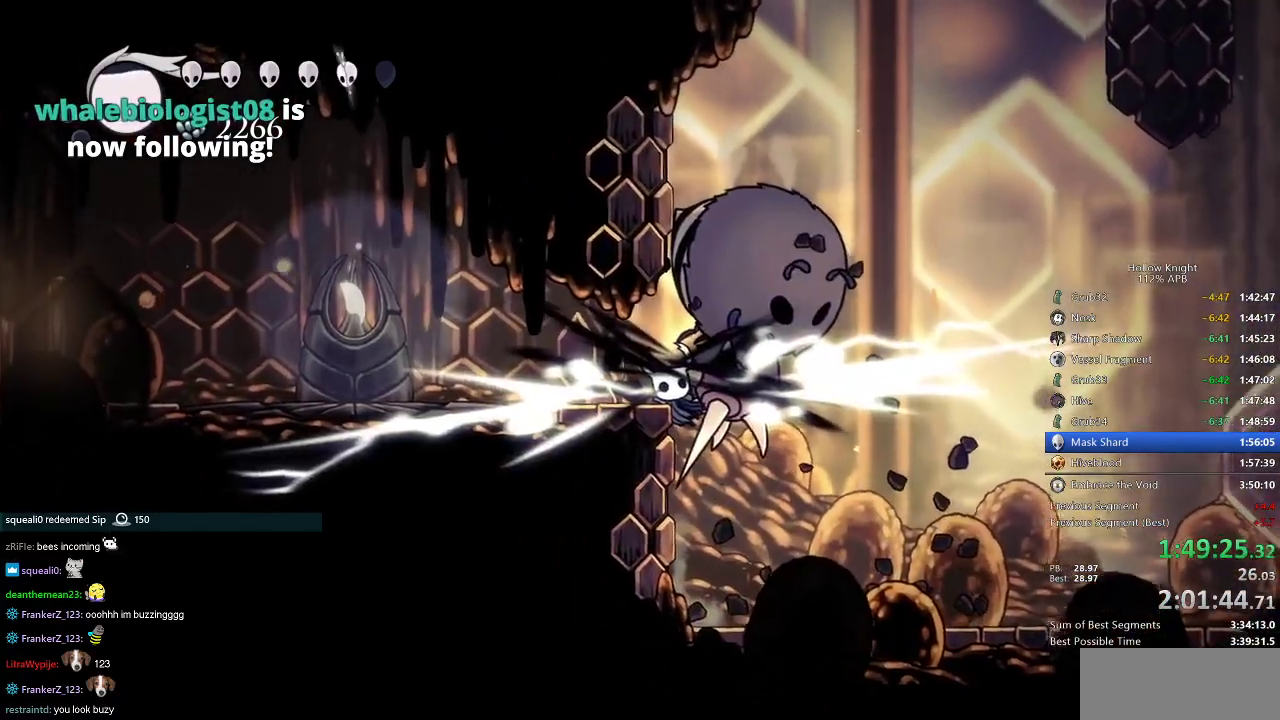
{"keys": ["dash", "left"], "events": [[33, "dash", "up"], [483, "dash", "down"]]}
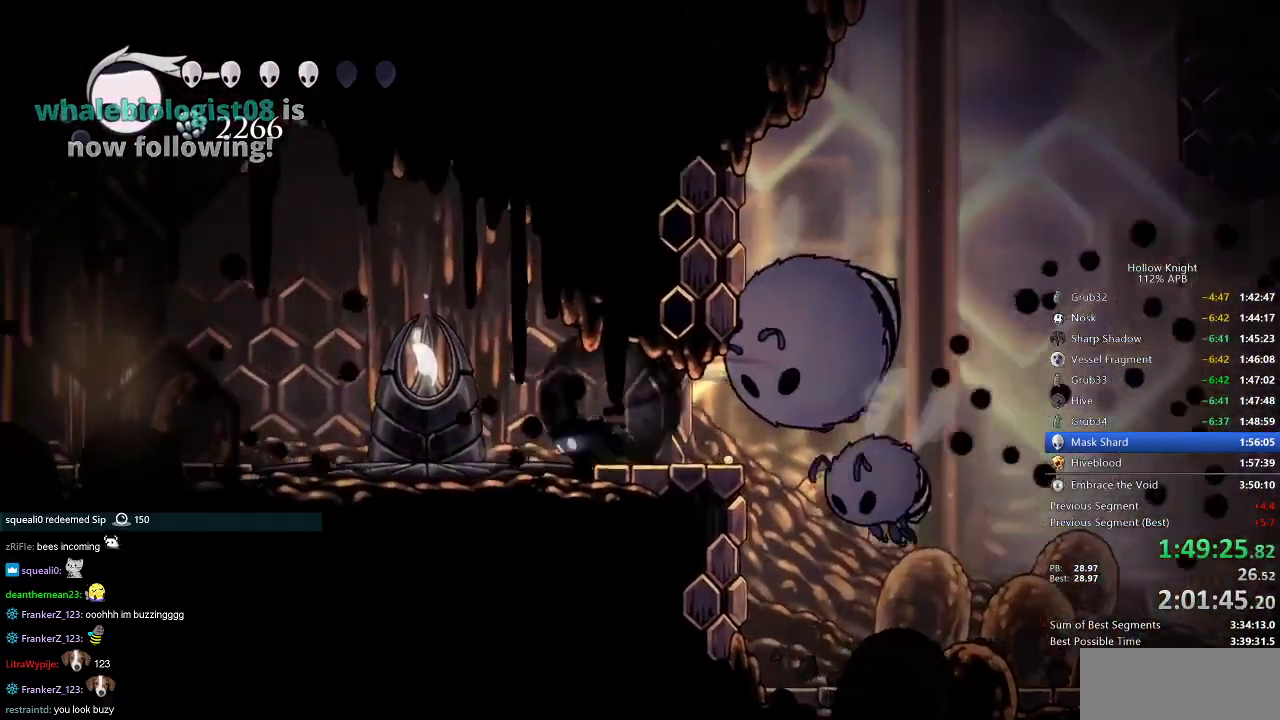
{"keys": ["jump", "right"], "events": [[50, "dash", "up"], [284, "left", "up"], [284, "right", "down"], [384, "jump", "down"]]}
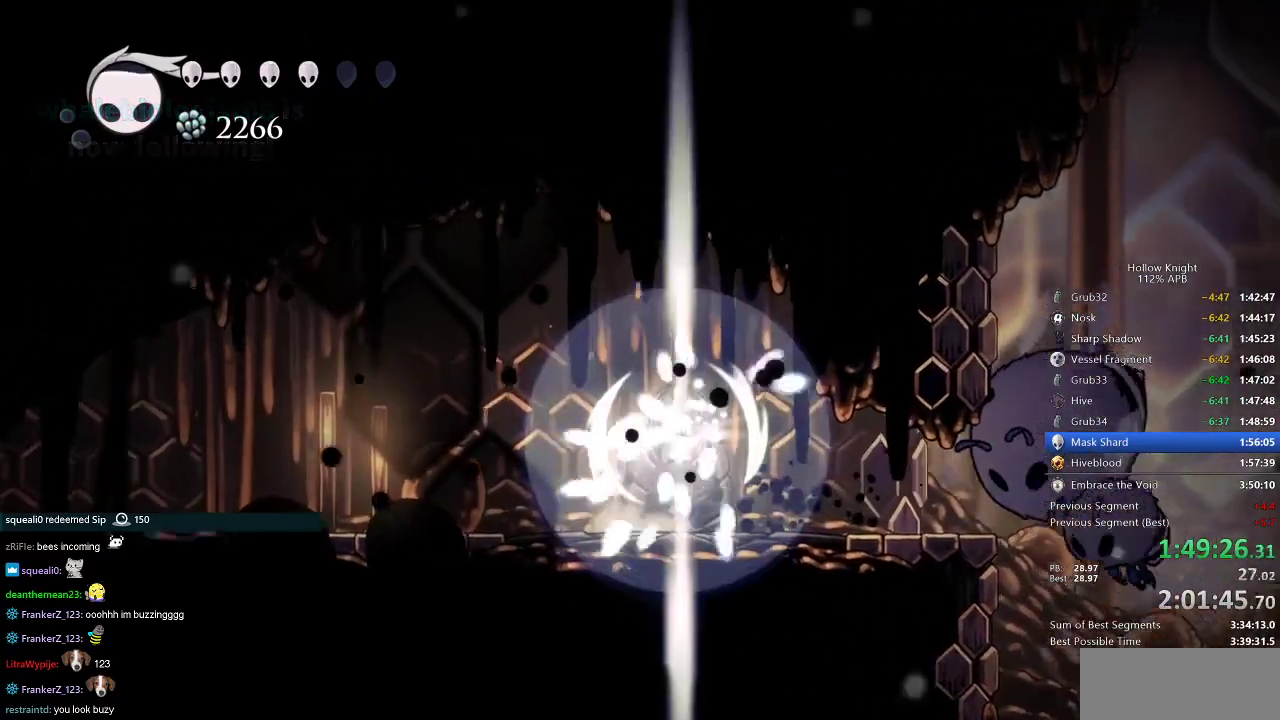
{"keys": ["right"], "events": [[33, "jump", "up"], [166, "right", "up"], [400, "right", "down"]]}
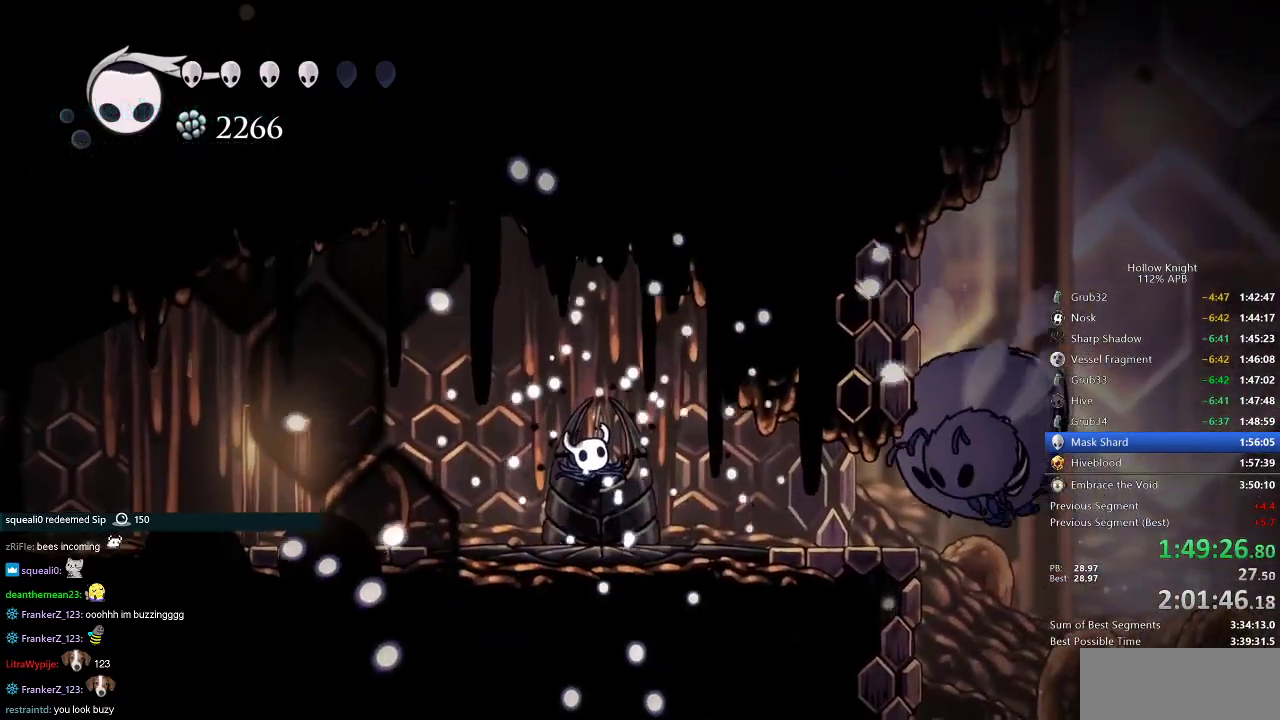
{"keys": [], "events": [[33, "left", "down"], [33, "right", "up"], [84, "down", "down"], [167, "left", "up"], [167, "right", "down"], [234, "down", "up"], [267, "left", "down"], [267, "right", "up"], [367, "left", "up"], [367, "right", "down"], [451, "right", "up"]]}
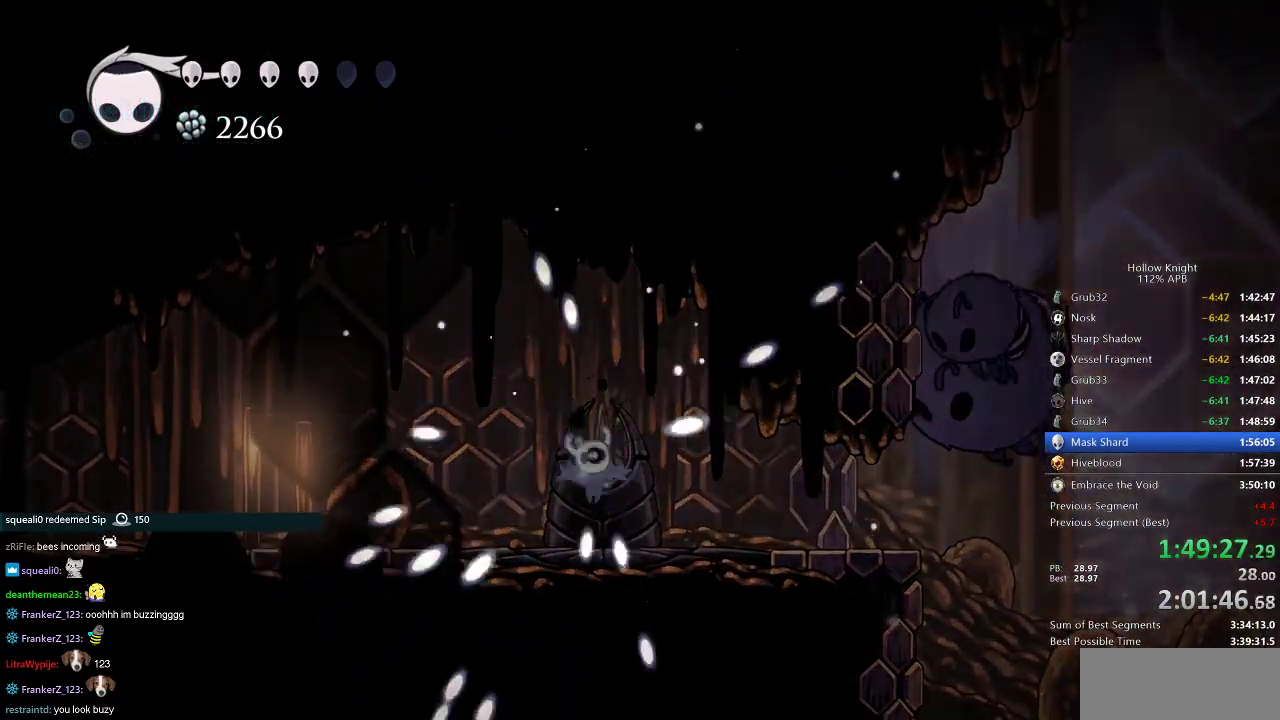
{"keys": [], "events": [[66, "right", "down"], [100, "right", "up"], [183, "right", "down"], [300, "right", "up"], [367, "right", "down"], [467, "right", "up"]]}
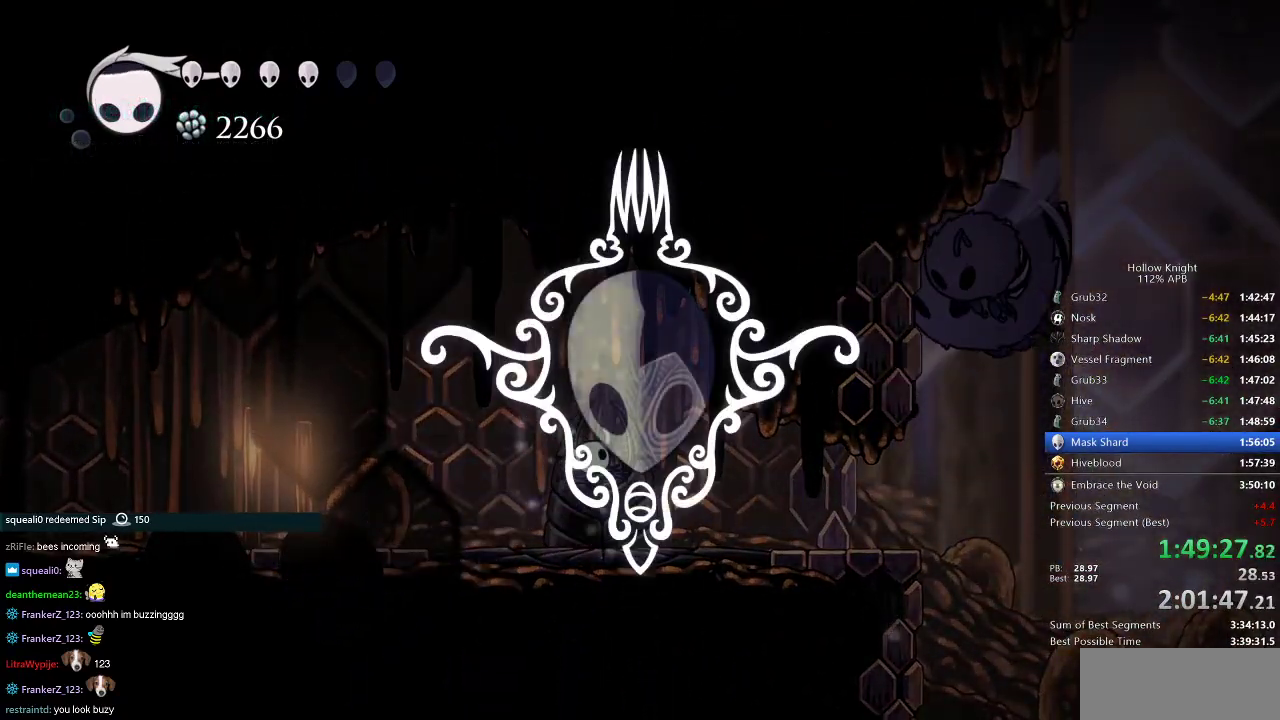
{"keys": ["right"], "events": [[67, "right", "down"], [100, "right", "up"], [267, "right", "down"], [334, "right", "up"], [400, "right", "down"]]}
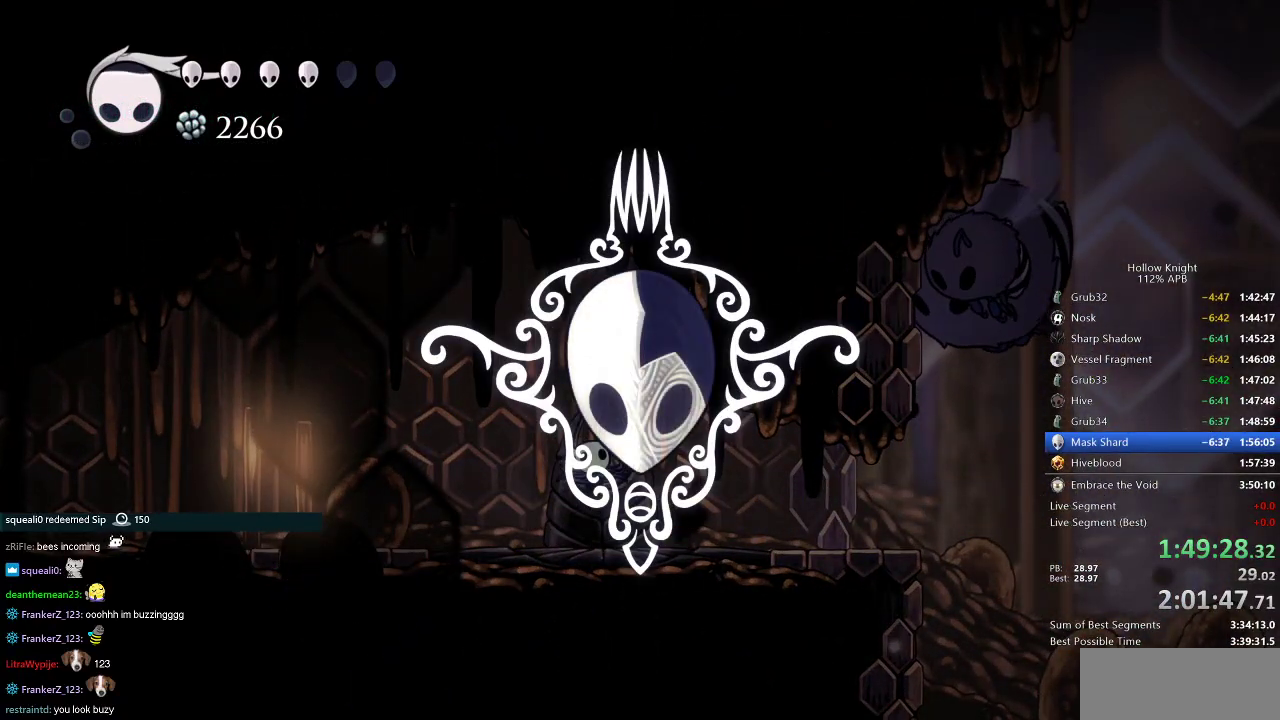
{"keys": ["down", "left", "right"], "events": [[16, "right", "up"], [367, "left", "down"], [400, "down", "down"], [467, "right", "down"]]}
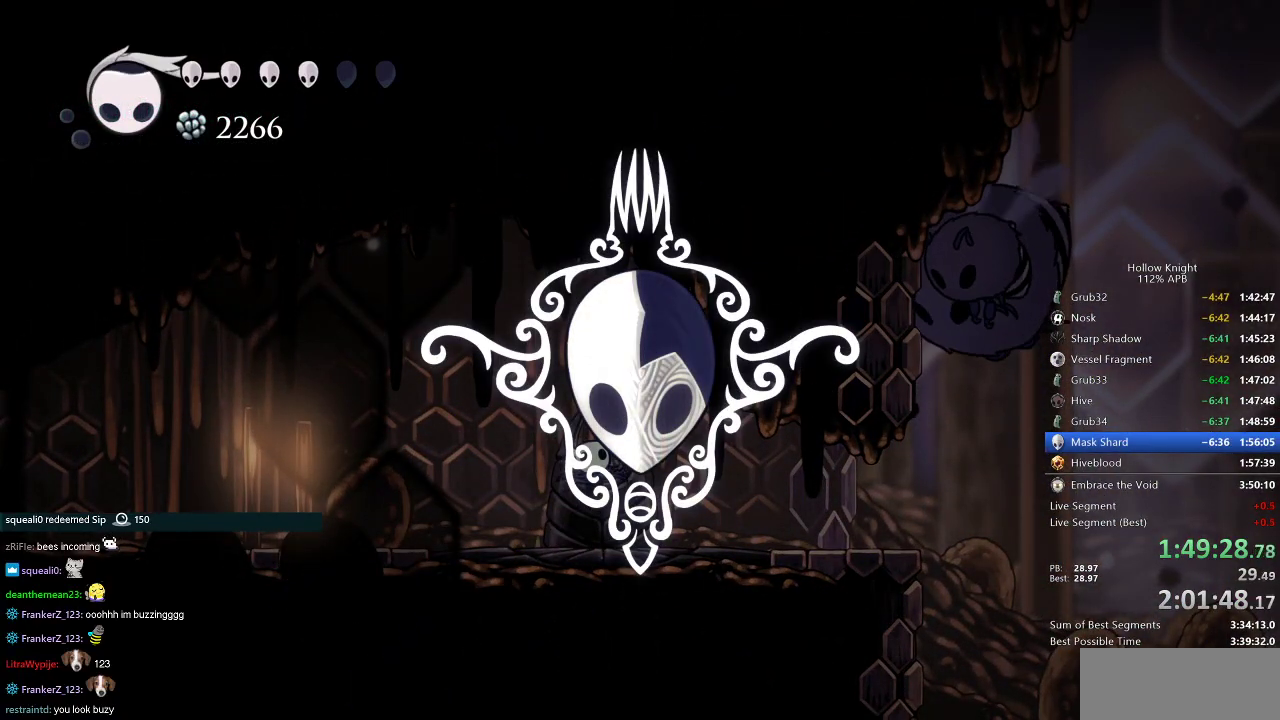
{"keys": ["right"], "events": [[17, "down", "up"], [17, "left", "up"], [117, "right", "up"], [167, "left", "down"], [201, "left", "up"], [201, "right", "down"], [351, "right", "up"], [384, "right", "down"]]}
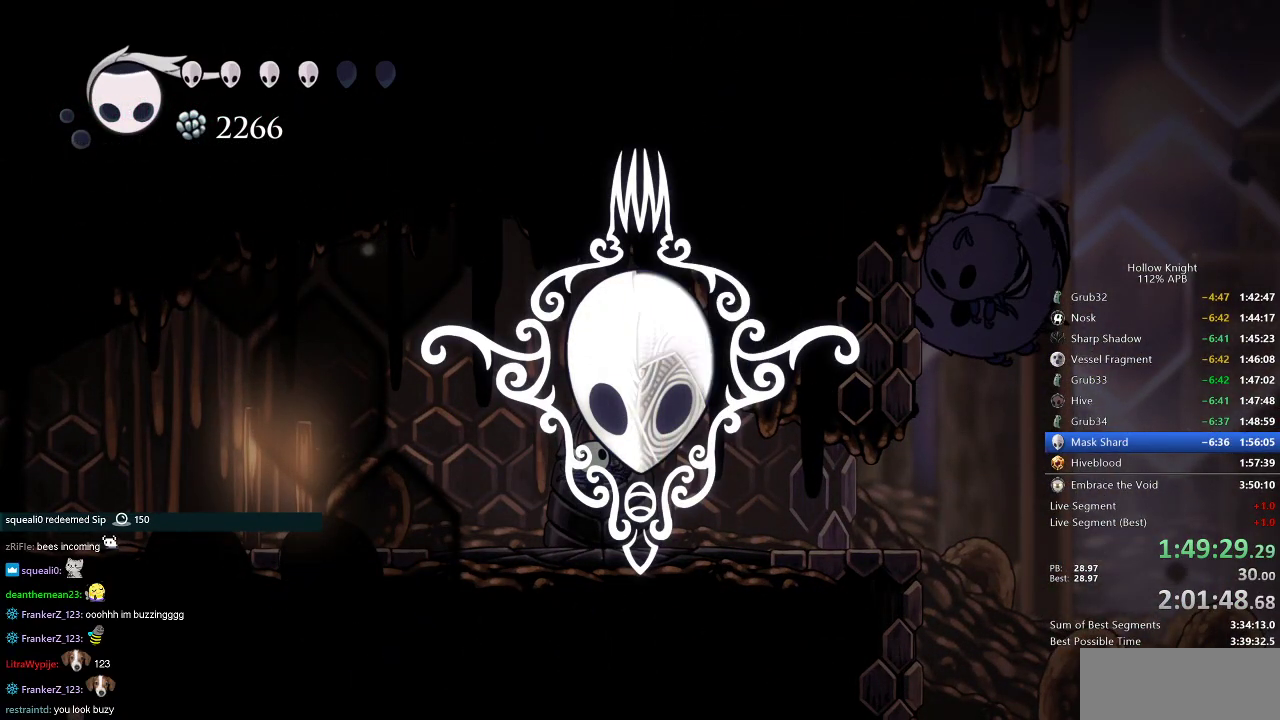
{"keys": ["right"], "events": [[50, "right", "up"], [117, "right", "down"], [217, "right", "up"], [317, "right", "down"], [400, "right", "up"], [500, "right", "down"]]}
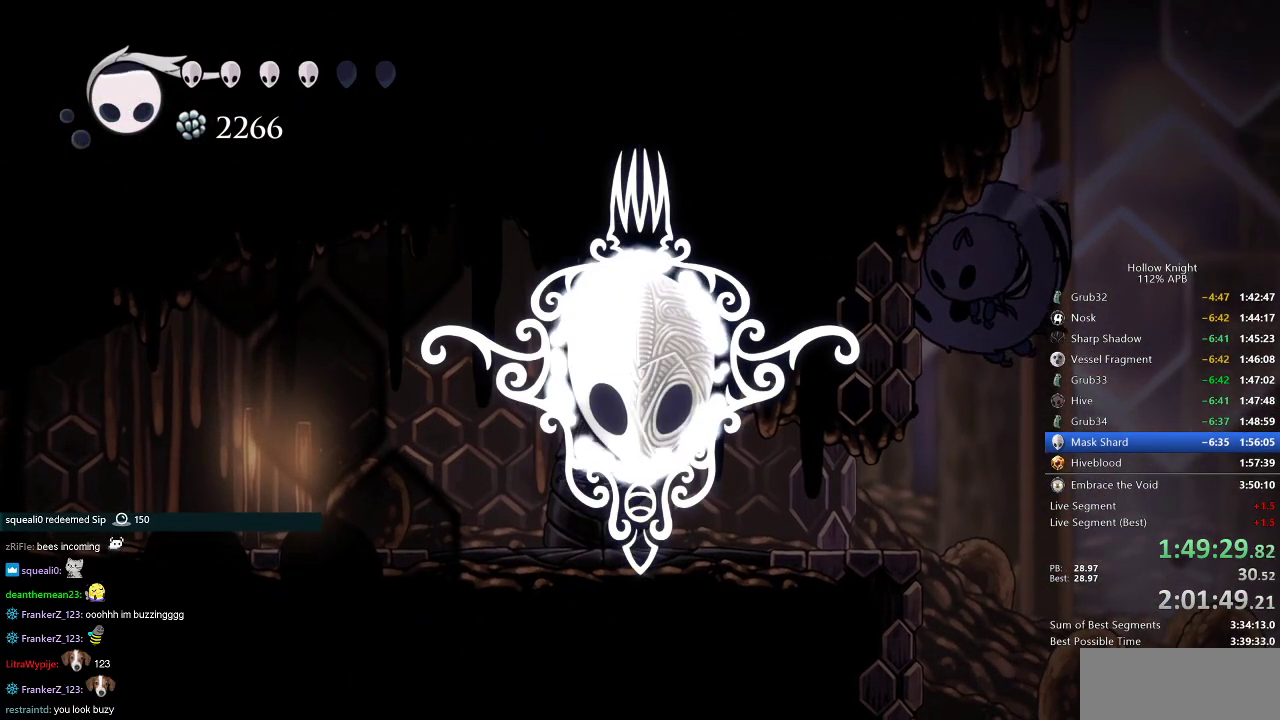
{"keys": ["right"], "events": [[100, "right", "up"], [134, "left", "down"], [201, "down", "down"], [267, "right", "down"], [334, "down", "up"], [334, "left", "up"], [434, "left", "down"], [434, "right", "up"], [468, "left", "up"], [501, "right", "down"]]}
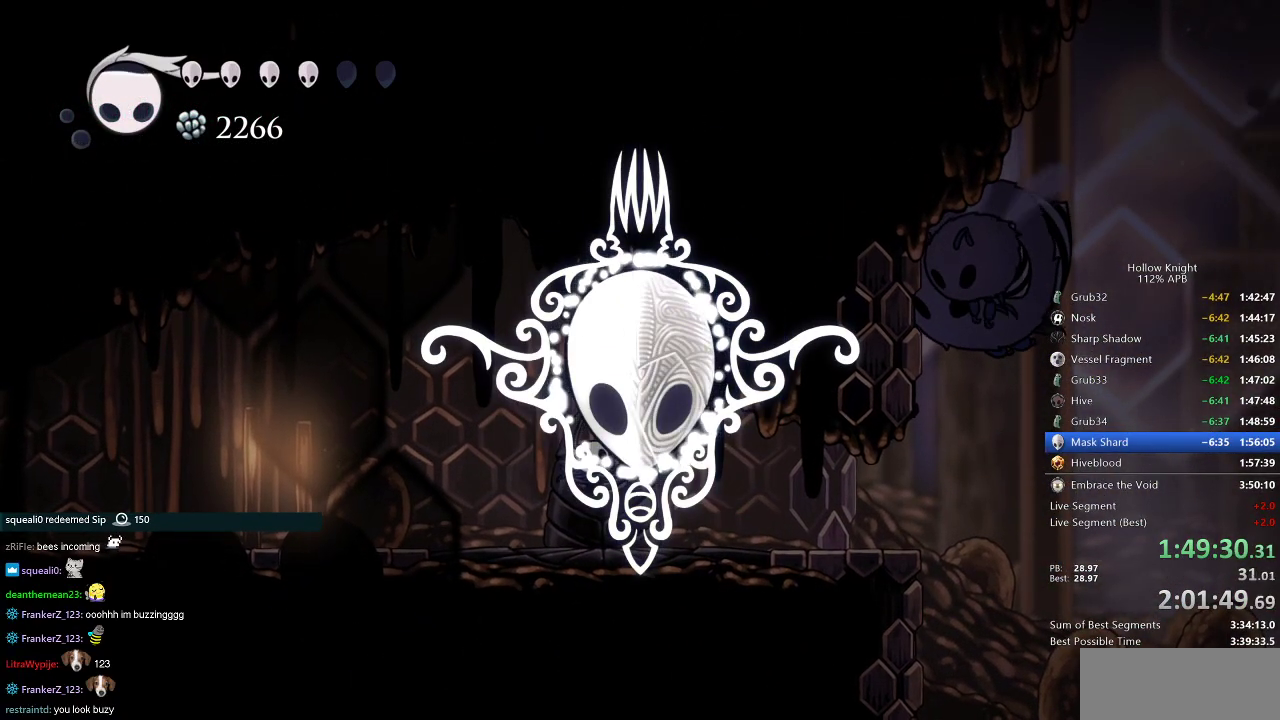
{"keys": [], "events": [[100, "right", "up"], [200, "right", "down"], [300, "right", "up"], [367, "right", "down"], [467, "right", "up"]]}
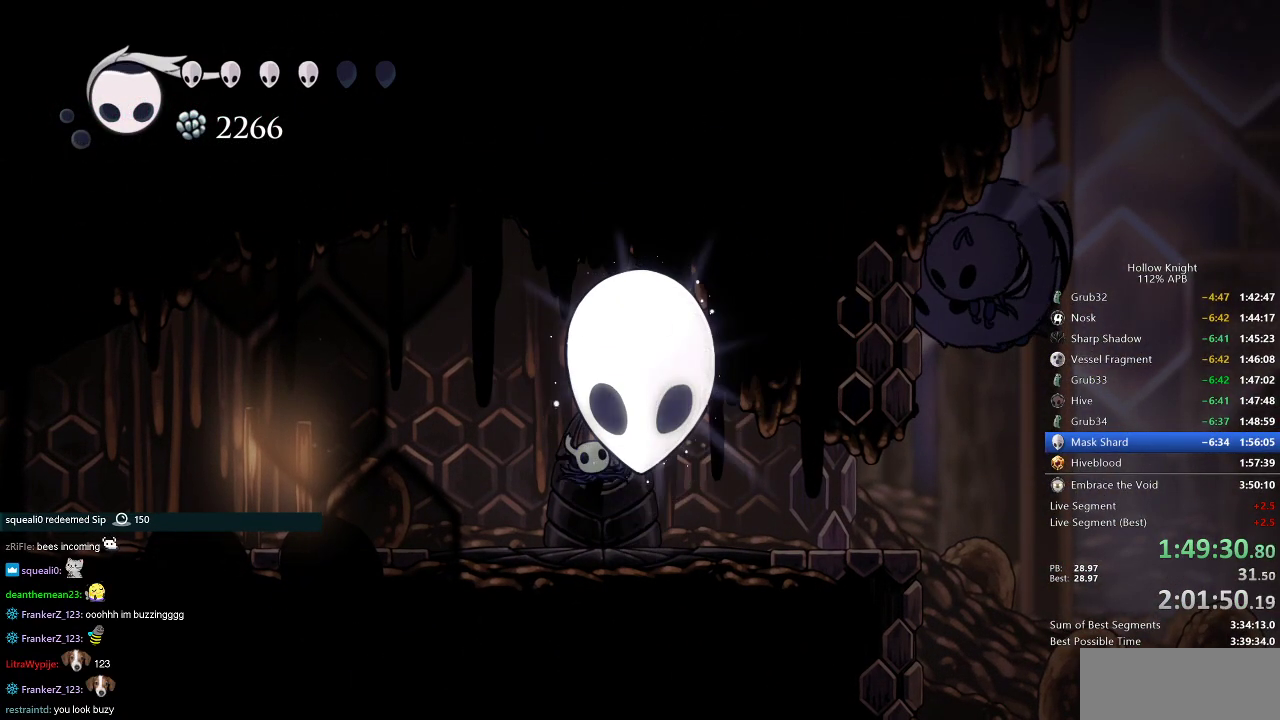
{"keys": ["down", "right"], "events": [[84, "right", "down"], [167, "right", "up"], [284, "left", "down"], [284, "right", "down"], [417, "down", "down"], [417, "right", "up"], [484, "left", "up"], [484, "right", "down"]]}
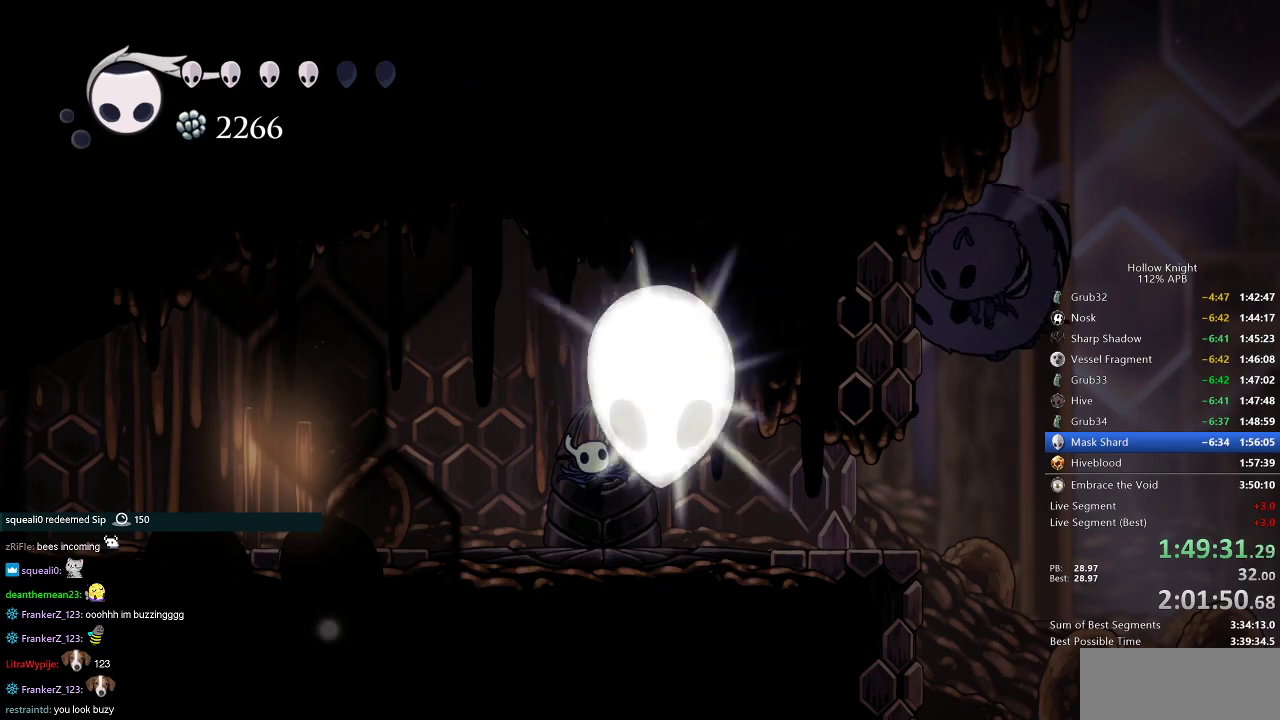
{"keys": [], "events": [[50, "down", "up"], [183, "right", "up"]]}
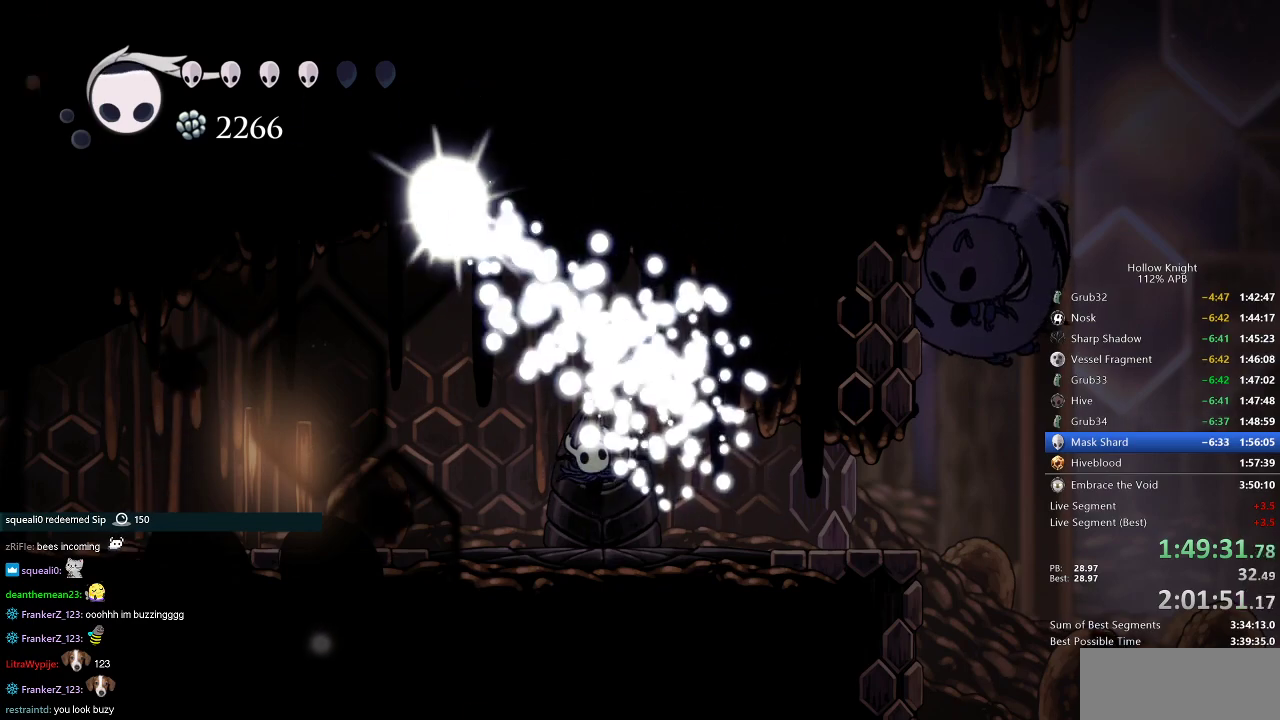
{"keys": [], "events": [[67, "right", "down"], [117, "right", "up"], [217, "right", "down"], [301, "right", "up"], [401, "right", "down"], [501, "right", "up"]]}
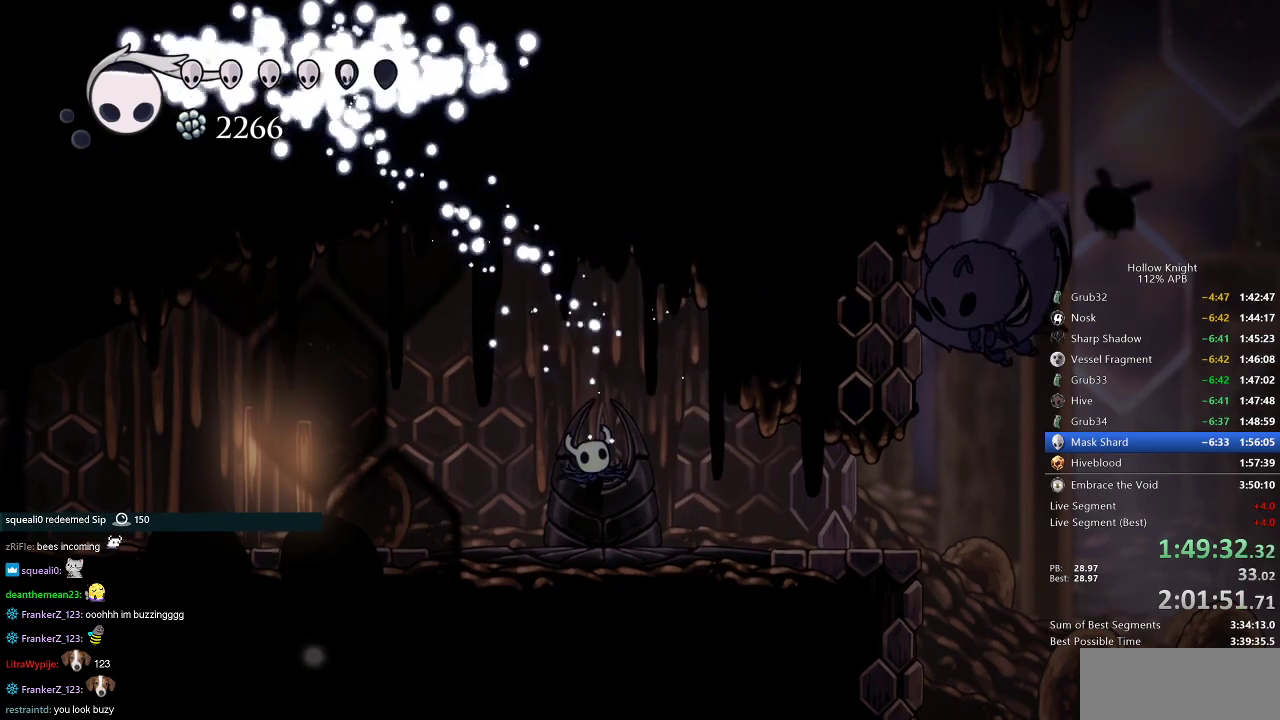
{"keys": ["right"], "events": [[50, "right", "down"], [133, "right", "up"], [183, "left", "down"], [284, "left", "up"], [284, "right", "down"], [384, "right", "up"], [484, "right", "down"]]}
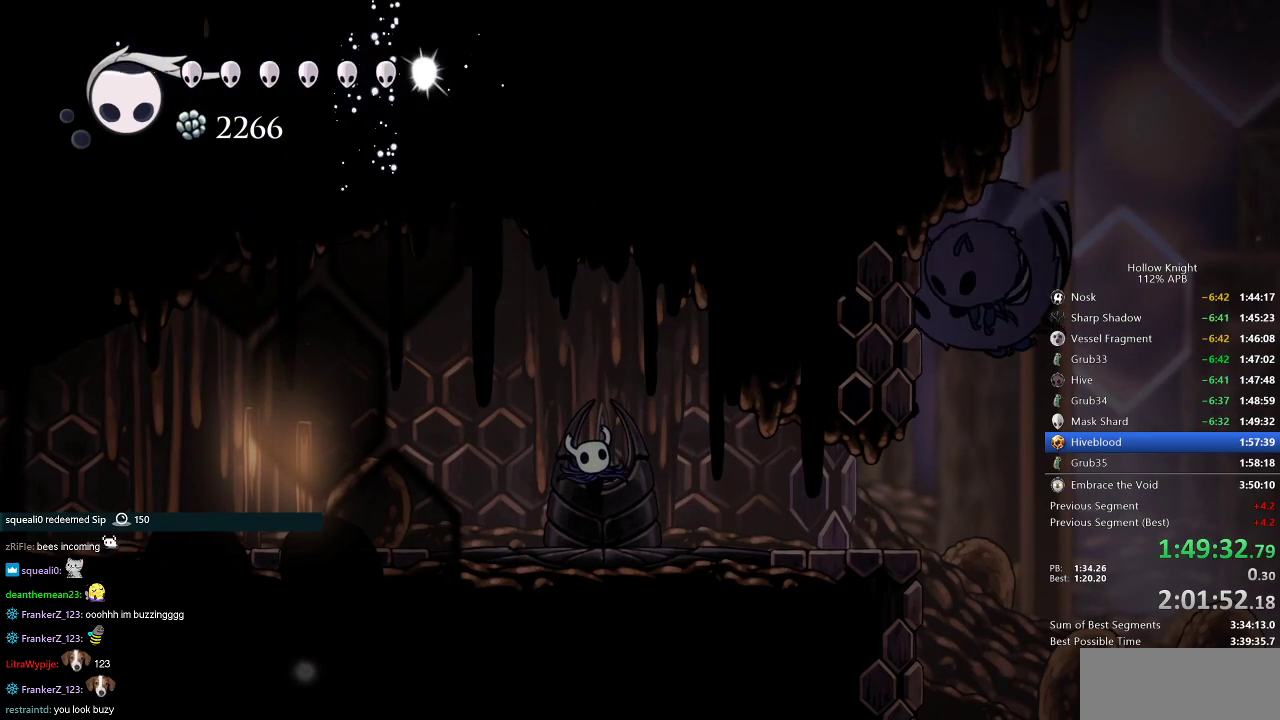
{"keys": [], "events": [[84, "right", "up"], [117, "right", "down"], [217, "right", "up"], [317, "right", "down"], [417, "right", "up"]]}
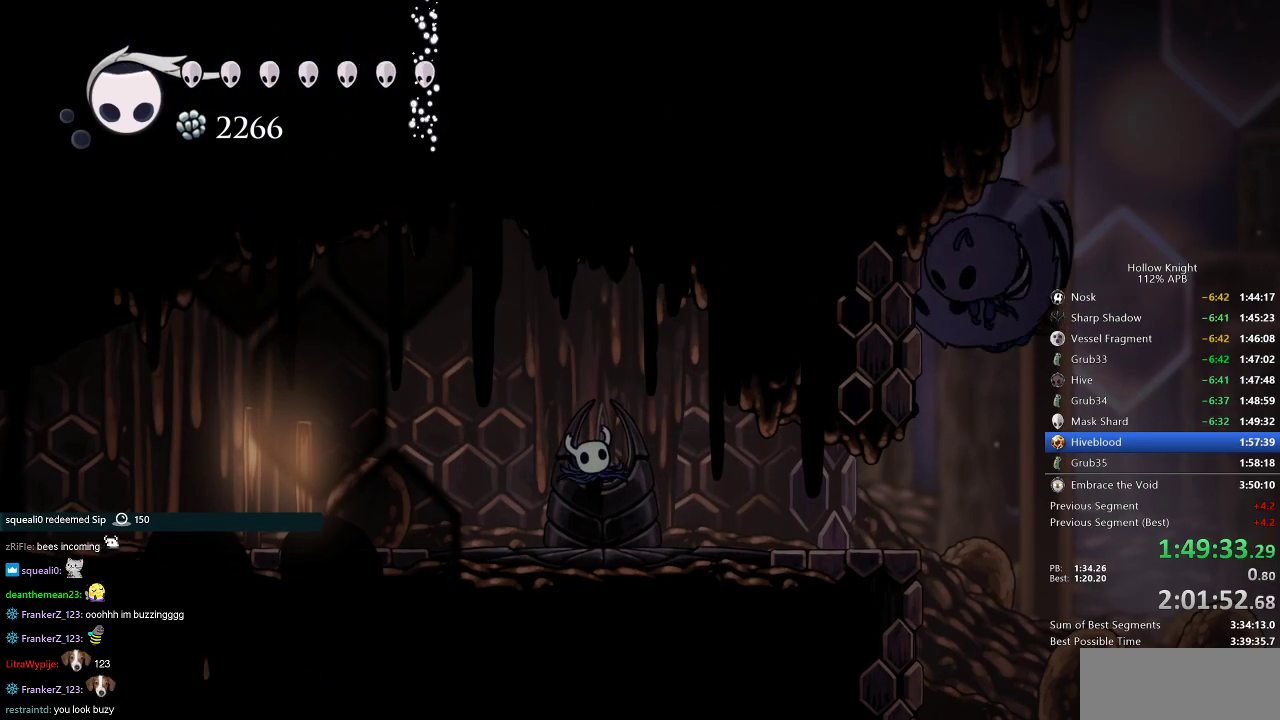
{"keys": ["down", "left", "right"], "events": [[83, "left", "down"], [117, "down", "down"], [217, "left", "up"], [217, "right", "down"], [250, "down", "up"], [350, "left", "down"], [350, "right", "up"], [400, "down", "down"], [500, "right", "down"]]}